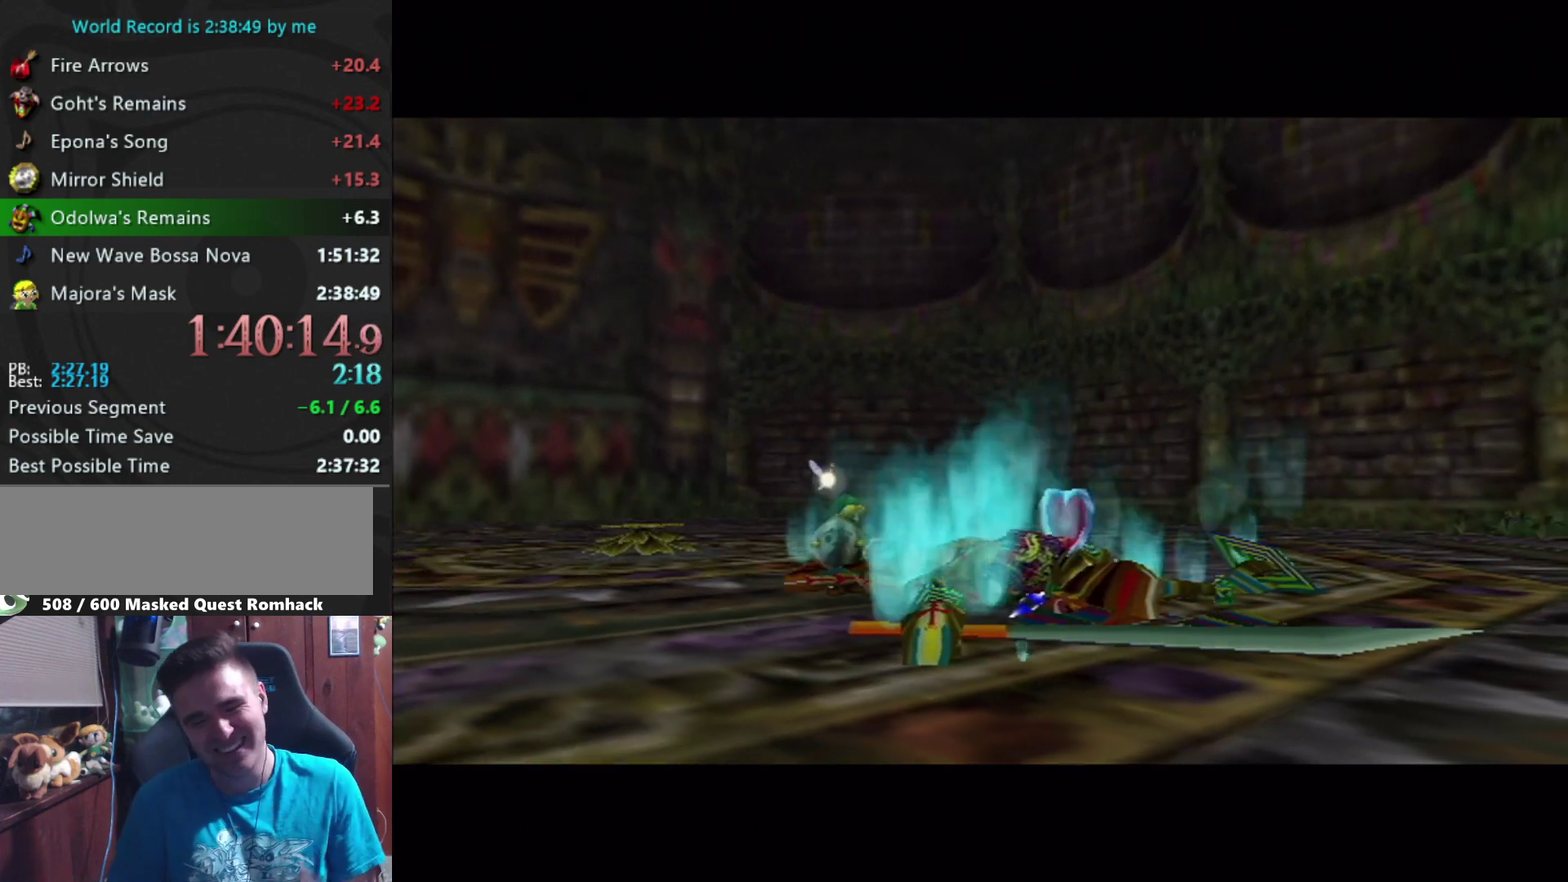
Gameplay with a controller (Nintendo layout); each line is a JSON object with the inputs held at the frame after it. "events" lists button and stick changes between this image and that frame as [ms after this image, input, new state], when the widget could be followed in between. Not read: L3 R3.
{"buttons": ["A"], "left_stick": "center", "right_stick": "center", "events": [[133, "A", "up"], [267, "A", "down"], [400, "A", "up"], [500, "A", "down"]]}
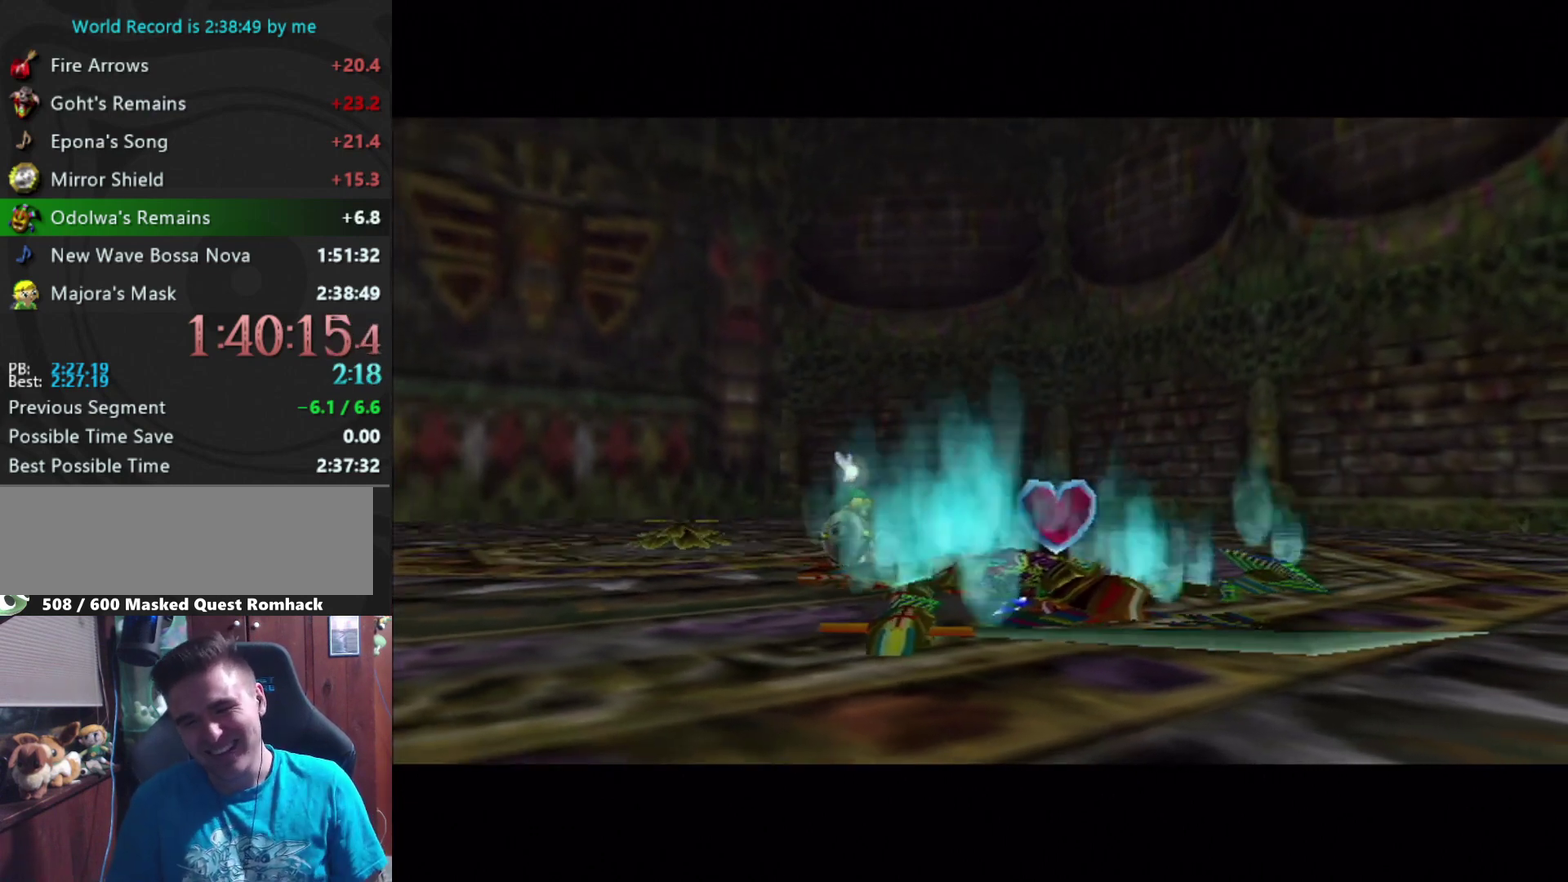
{"buttons": [], "left_stick": "up-left", "right_stick": "center", "events": [[100, "A", "up"], [100, "left_stick", "up"], [200, "A", "down"], [267, "A", "up"], [333, "A", "down"], [333, "left_stick", "up-left"], [467, "A", "up"]]}
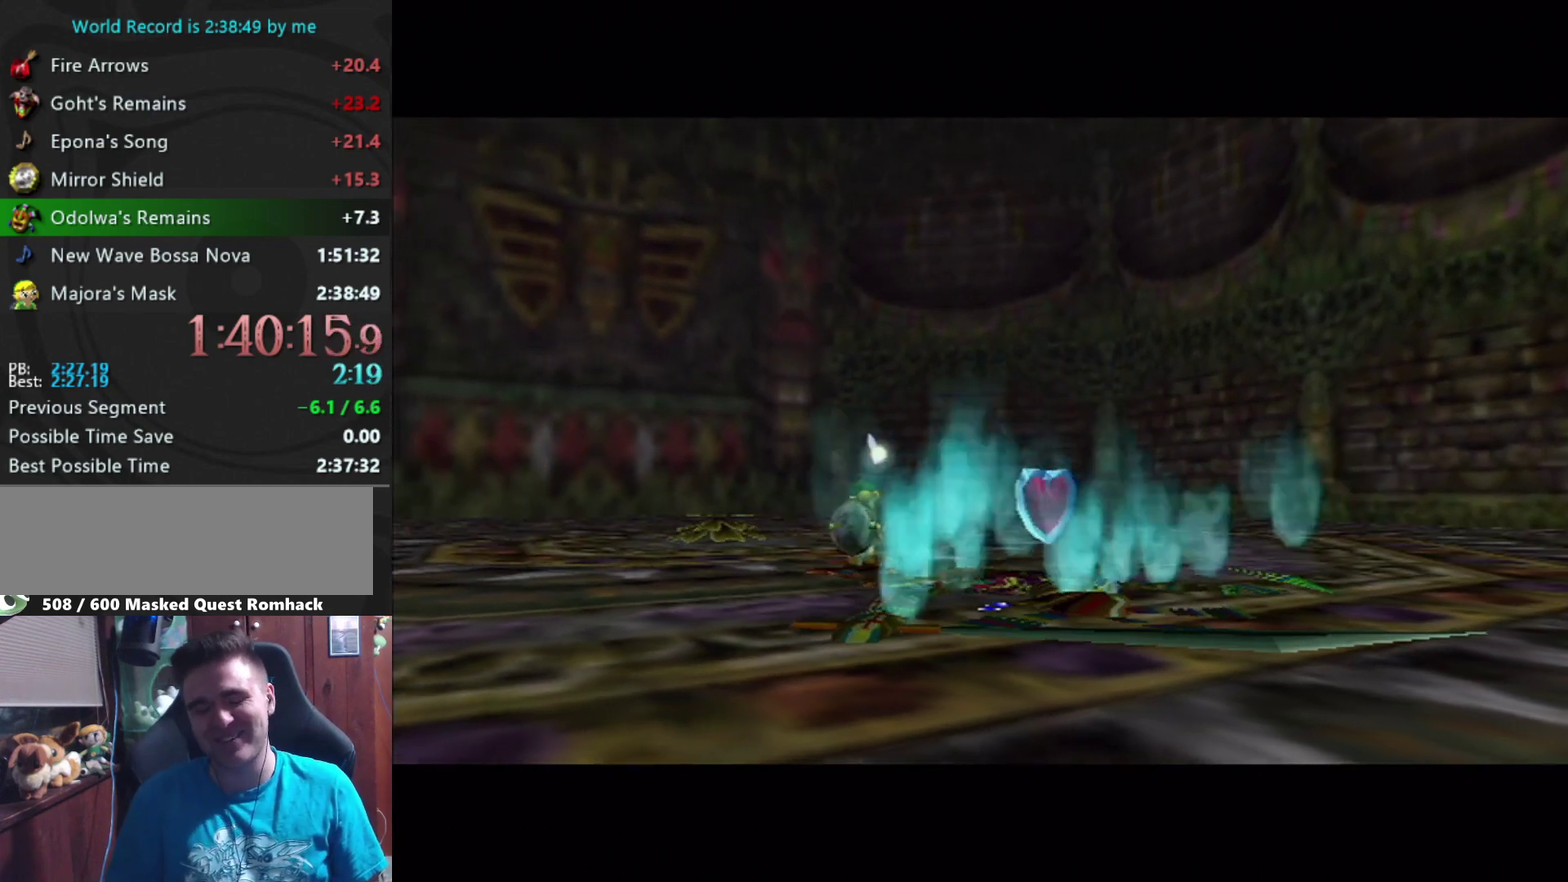
{"buttons": [], "left_stick": "up-left", "right_stick": "center", "events": [[67, "A", "down"], [133, "A", "up"], [233, "A", "down"], [300, "A", "up"], [400, "A", "down"], [500, "A", "up"]]}
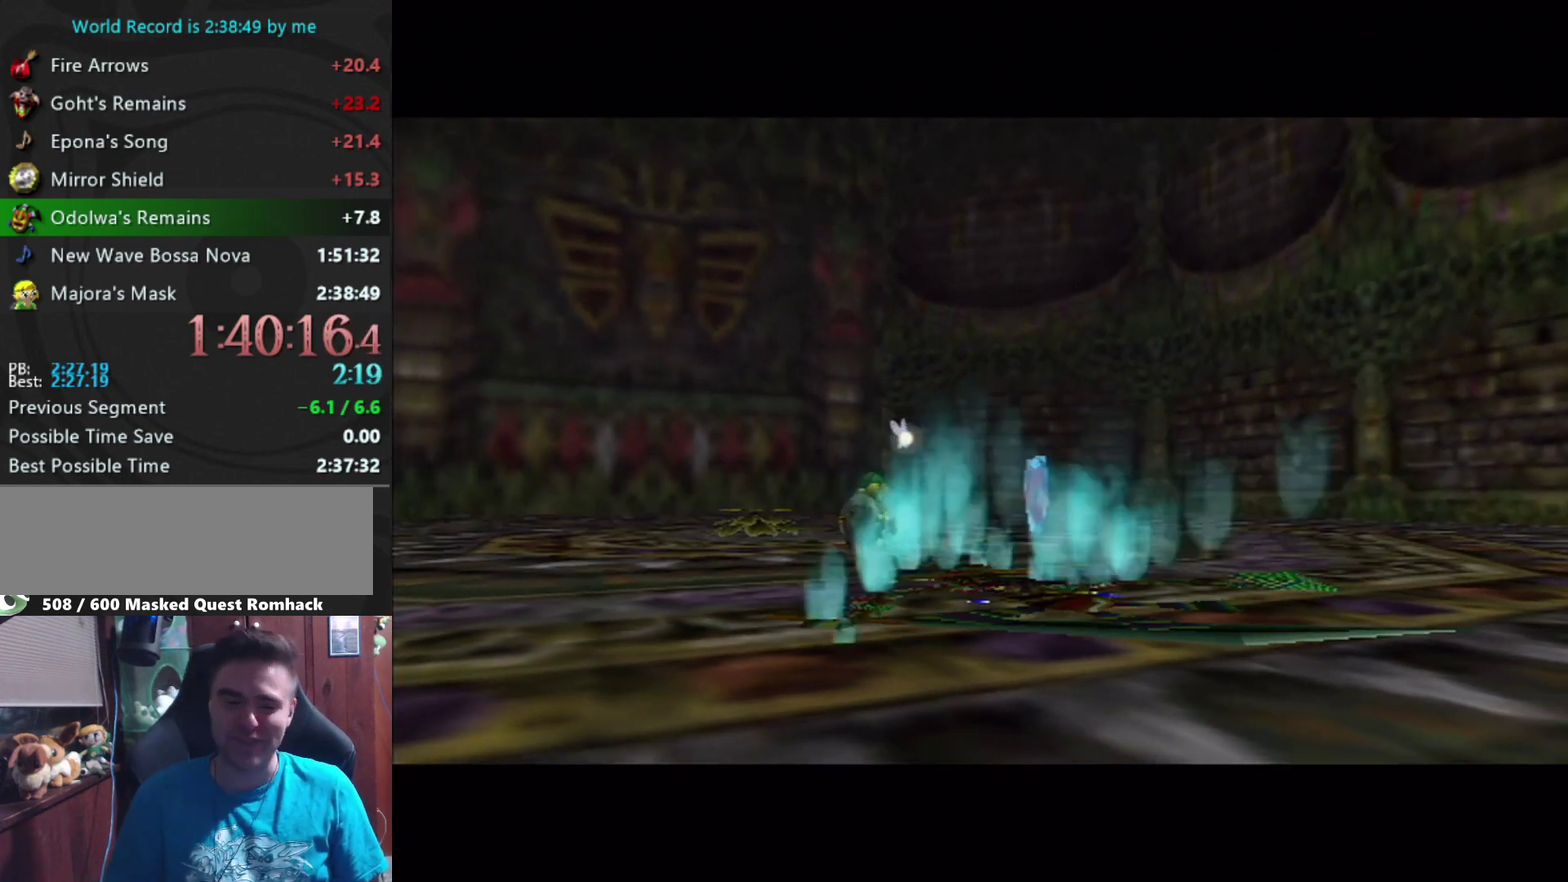
{"buttons": ["A"], "left_stick": "up-left", "right_stick": "center", "events": [[100, "A", "down"], [200, "A", "up"], [267, "A", "down"]]}
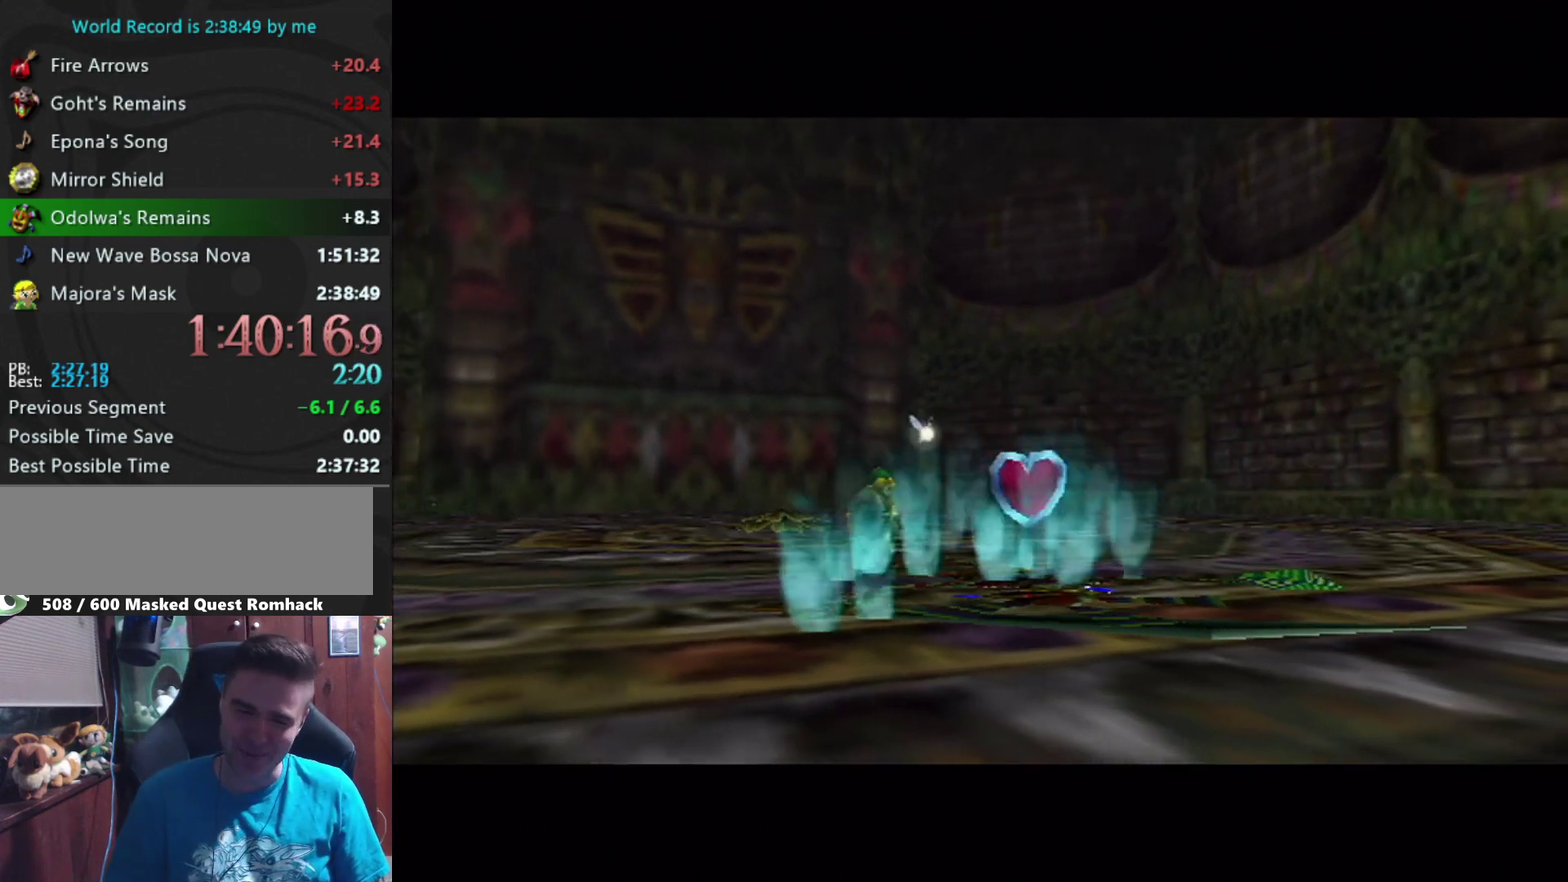
{"buttons": [], "left_stick": "up-left", "right_stick": "center", "events": [[67, "A", "up"], [167, "A", "down"], [267, "A", "up"], [367, "A", "down"], [467, "A", "up"]]}
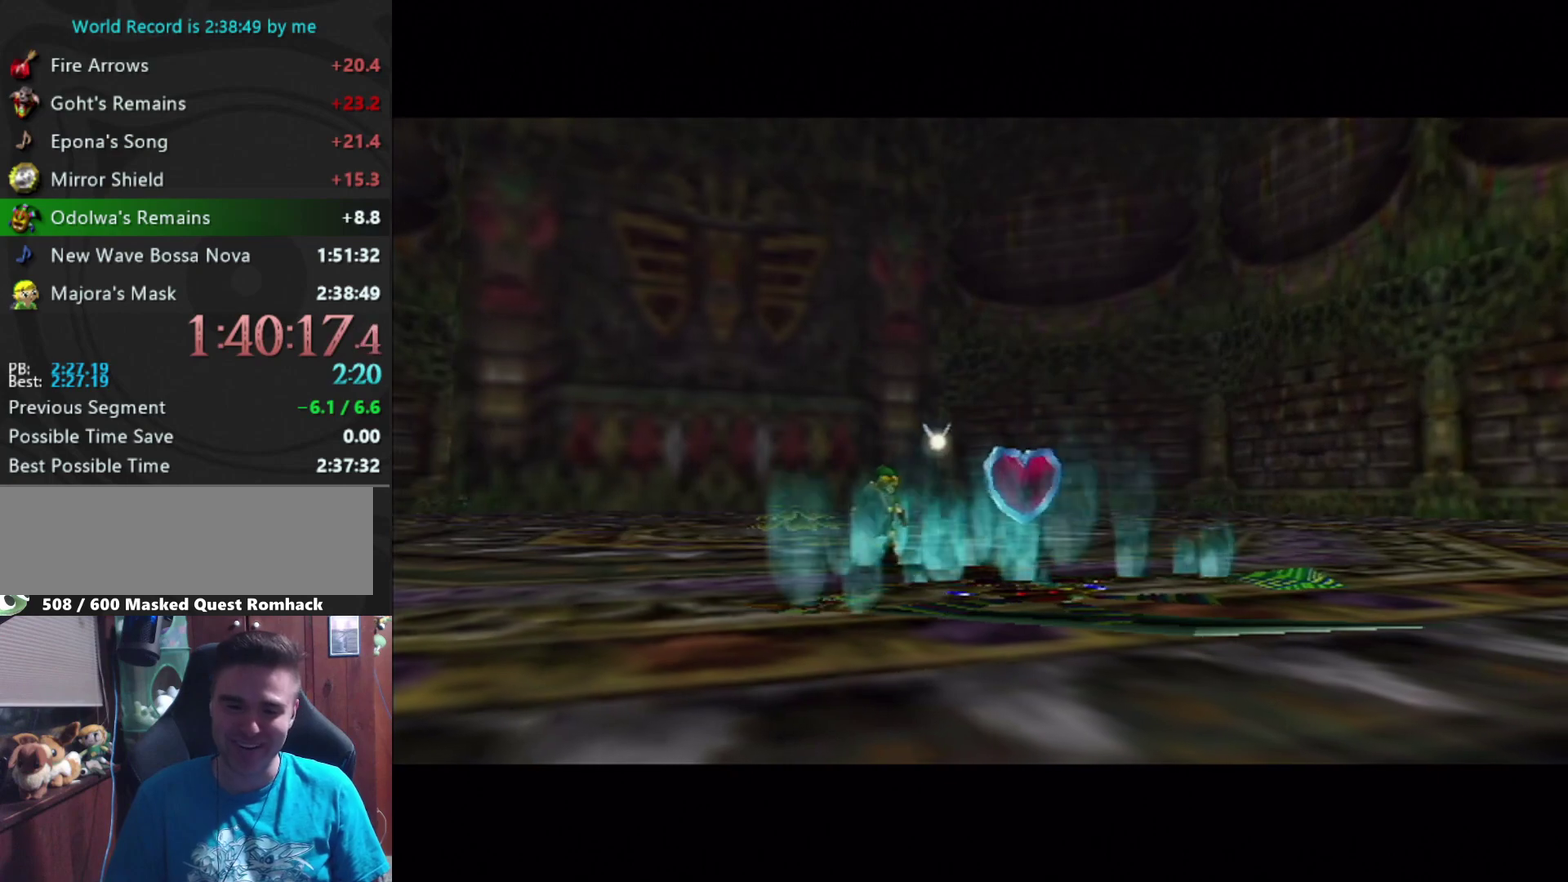
{"buttons": [], "left_stick": "up-left", "right_stick": "center", "events": []}
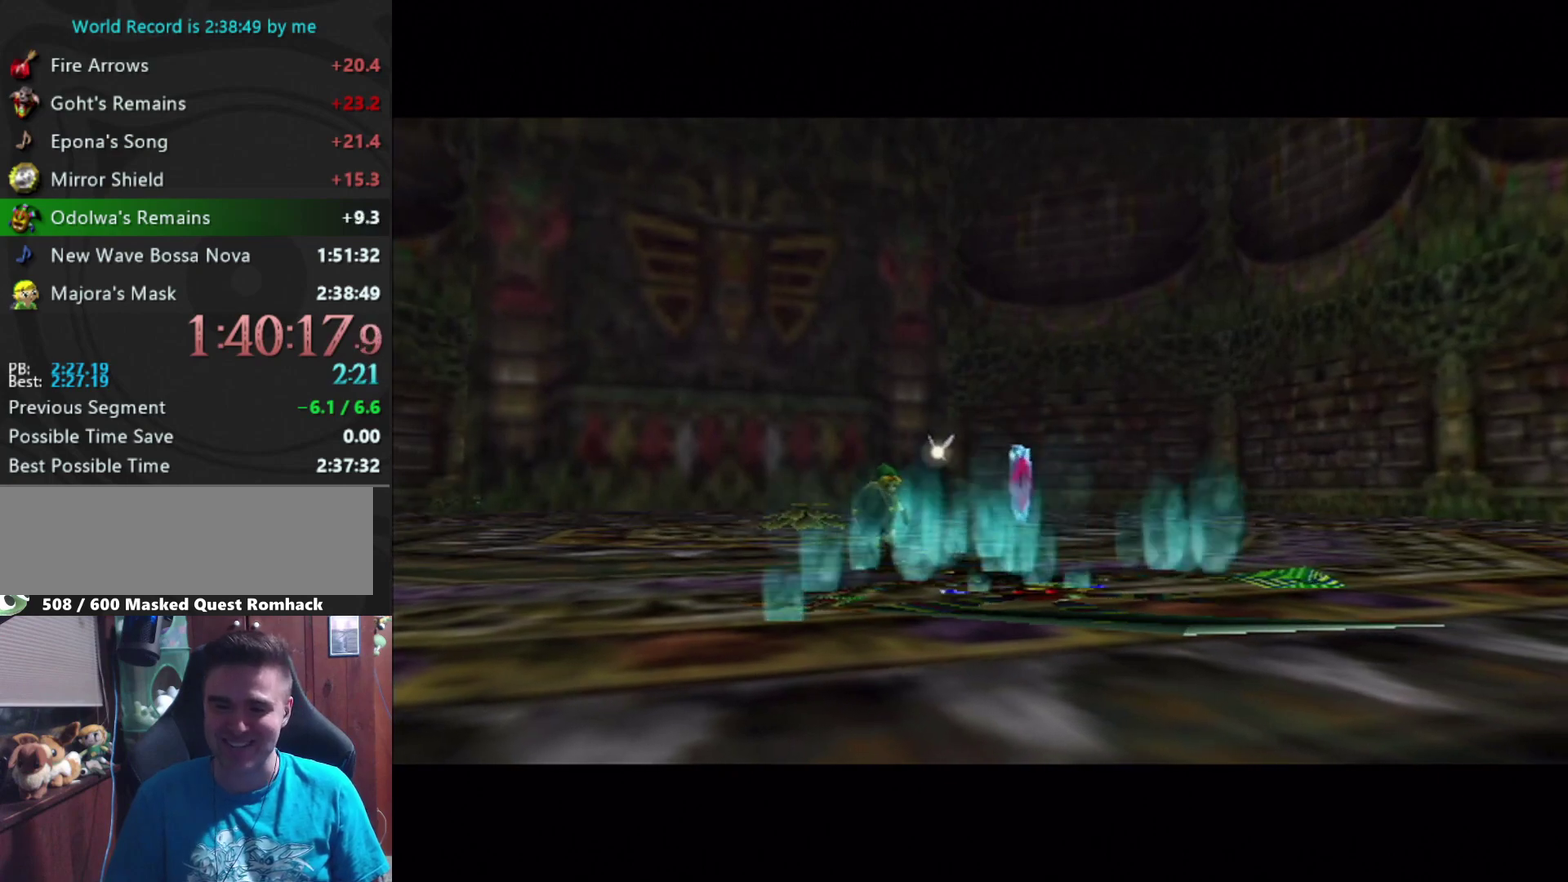
{"buttons": [], "left_stick": "up", "right_stick": "center", "events": [[33, "left_stick", "up"], [267, "A", "down"], [367, "A", "up"]]}
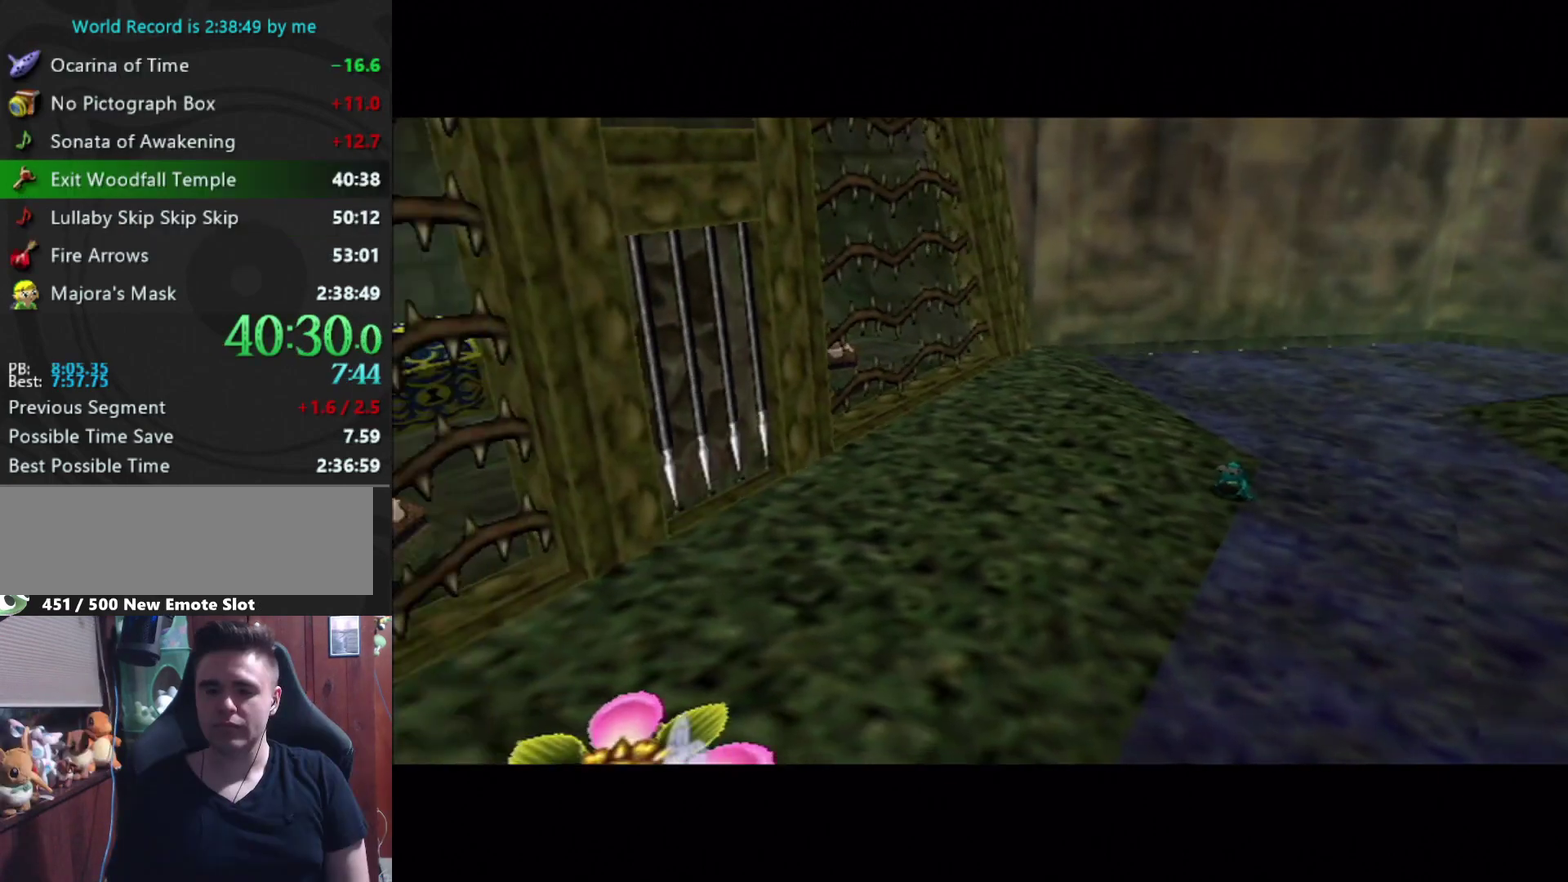
{"buttons": ["A"], "left_stick": "up", "right_stick": "center", "events": [[67, "A", "down"], [167, "A", "up"], [333, "A", "down"], [400, "A", "up"], [500, "A", "down"]]}
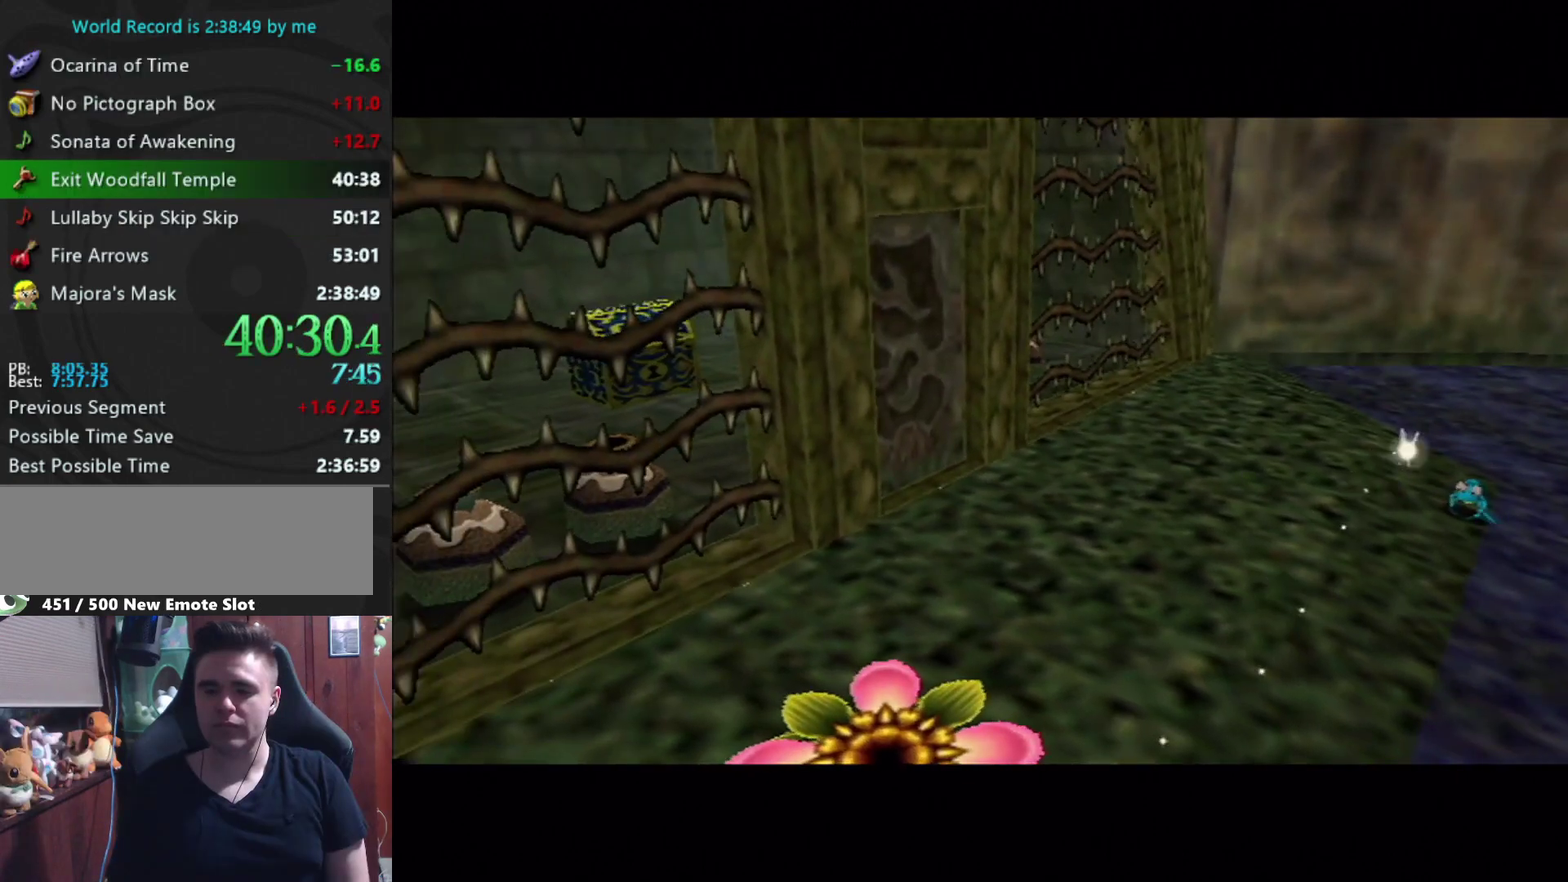
{"buttons": [], "left_stick": "up", "right_stick": "center", "events": [[67, "A", "up"], [167, "A", "down"], [233, "A", "up"], [333, "A", "down"], [400, "A", "up"]]}
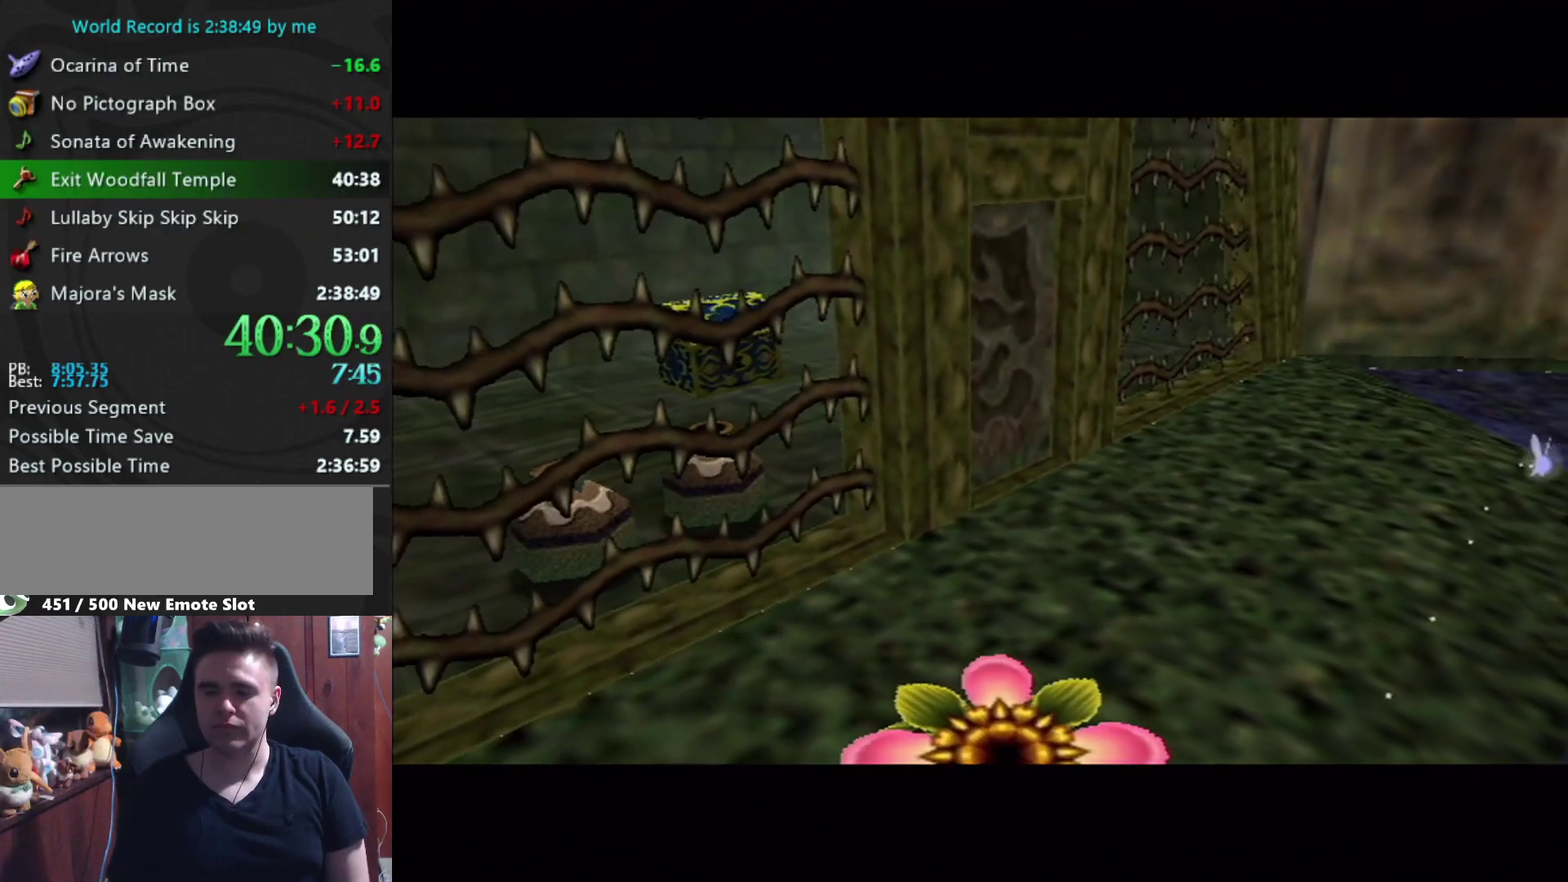
{"buttons": [], "left_stick": "up", "right_stick": "center", "events": [[267, "A", "down"], [333, "A", "up"], [400, "A", "down"], [467, "A", "up"]]}
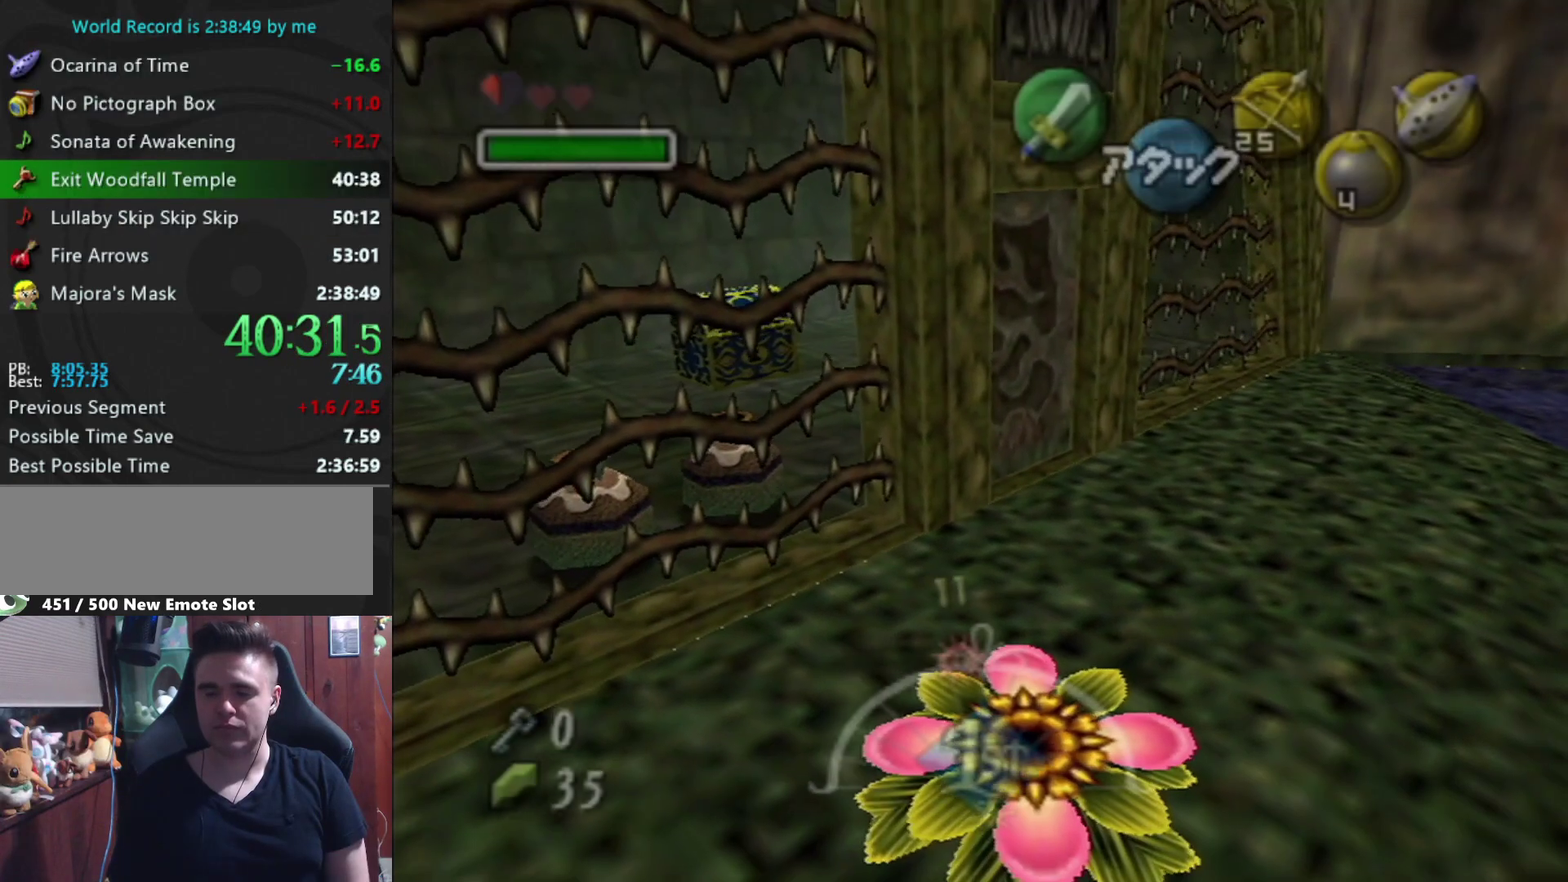
{"buttons": [], "left_stick": "up", "right_stick": "center", "events": [[33, "A", "down"], [133, "A", "up"]]}
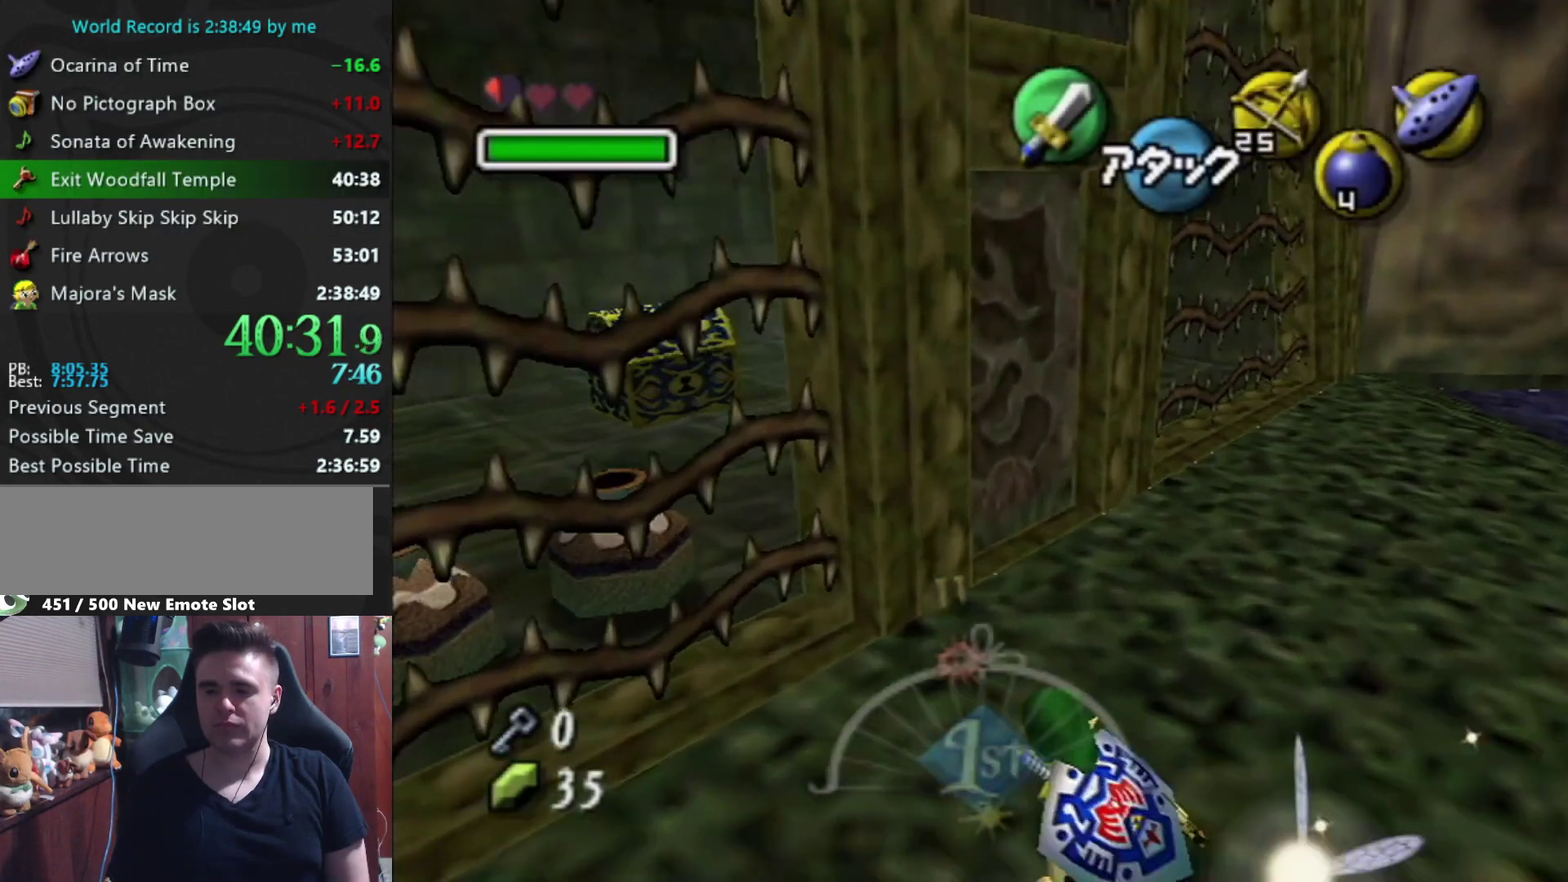
{"buttons": [], "left_stick": "up", "right_stick": "center", "events": []}
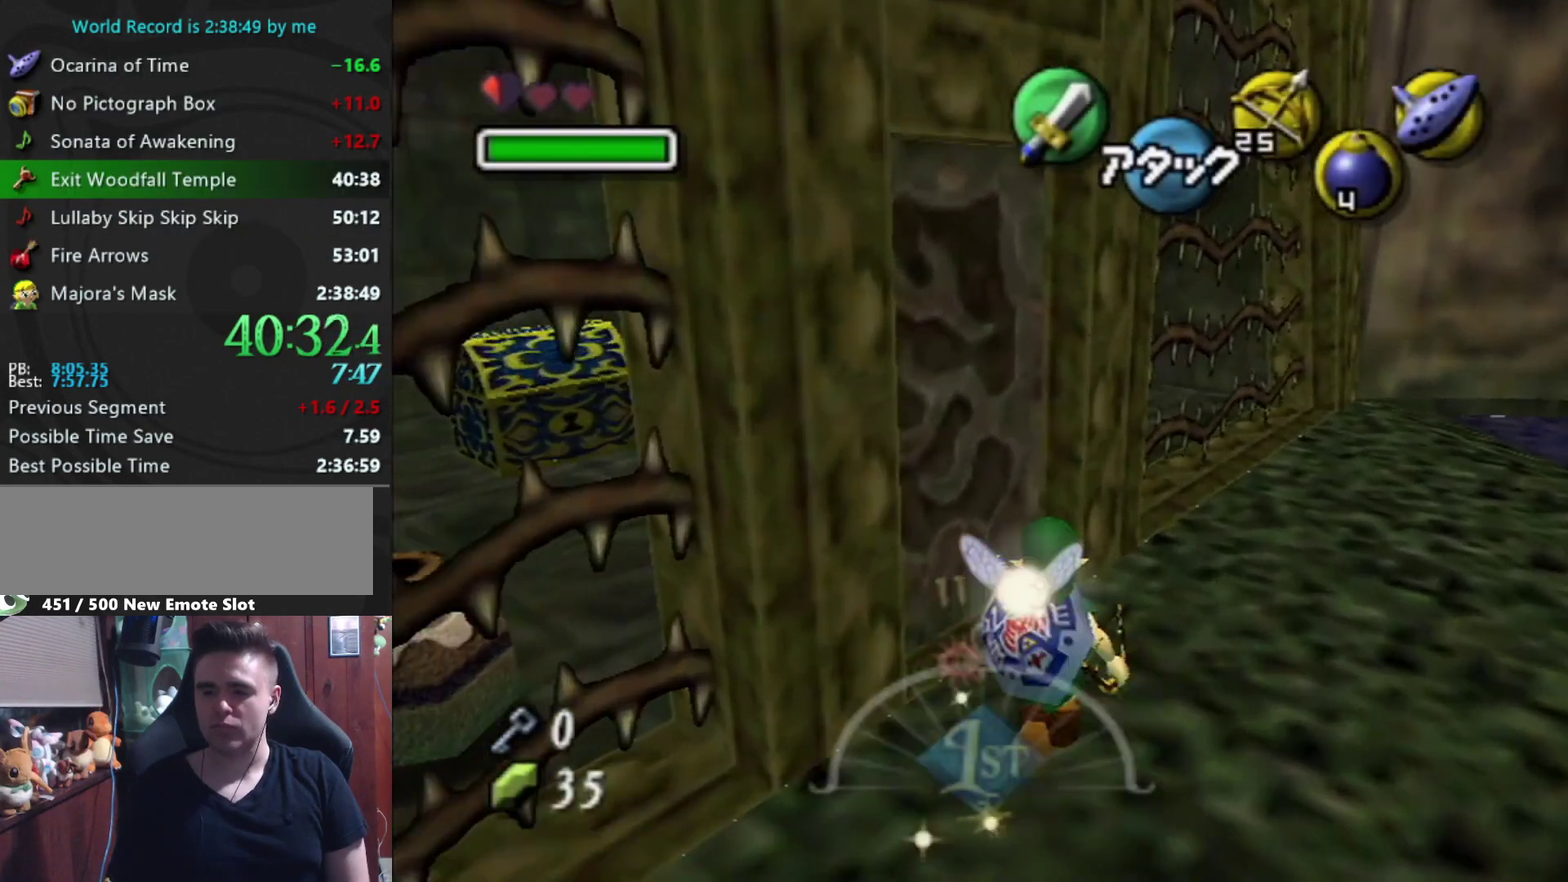
{"buttons": [], "left_stick": "center", "right_stick": "center", "events": [[100, "left_stick", "left"], [133, "Z", "down"], [200, "R1", "down"], [267, "A", "down"], [267, "left_stick", "center"], [300, "R1", "up"], [300, "Z", "up"], [333, "A", "up"]]}
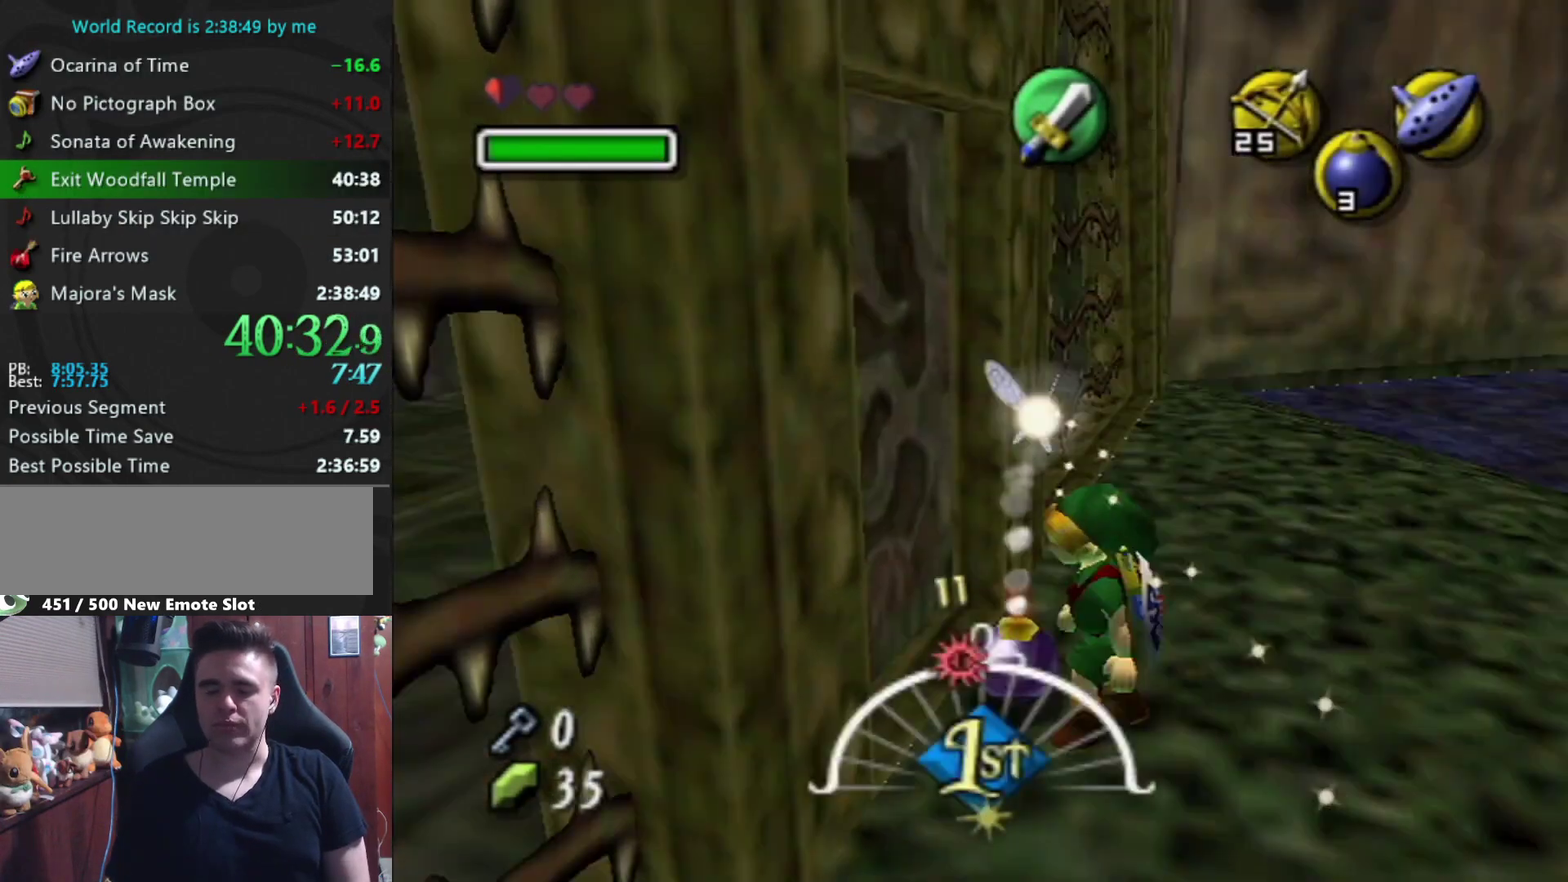
{"buttons": [], "left_stick": "up", "right_stick": "center", "events": [[433, "A", "down"], [433, "left_stick", "up"], [500, "A", "up"]]}
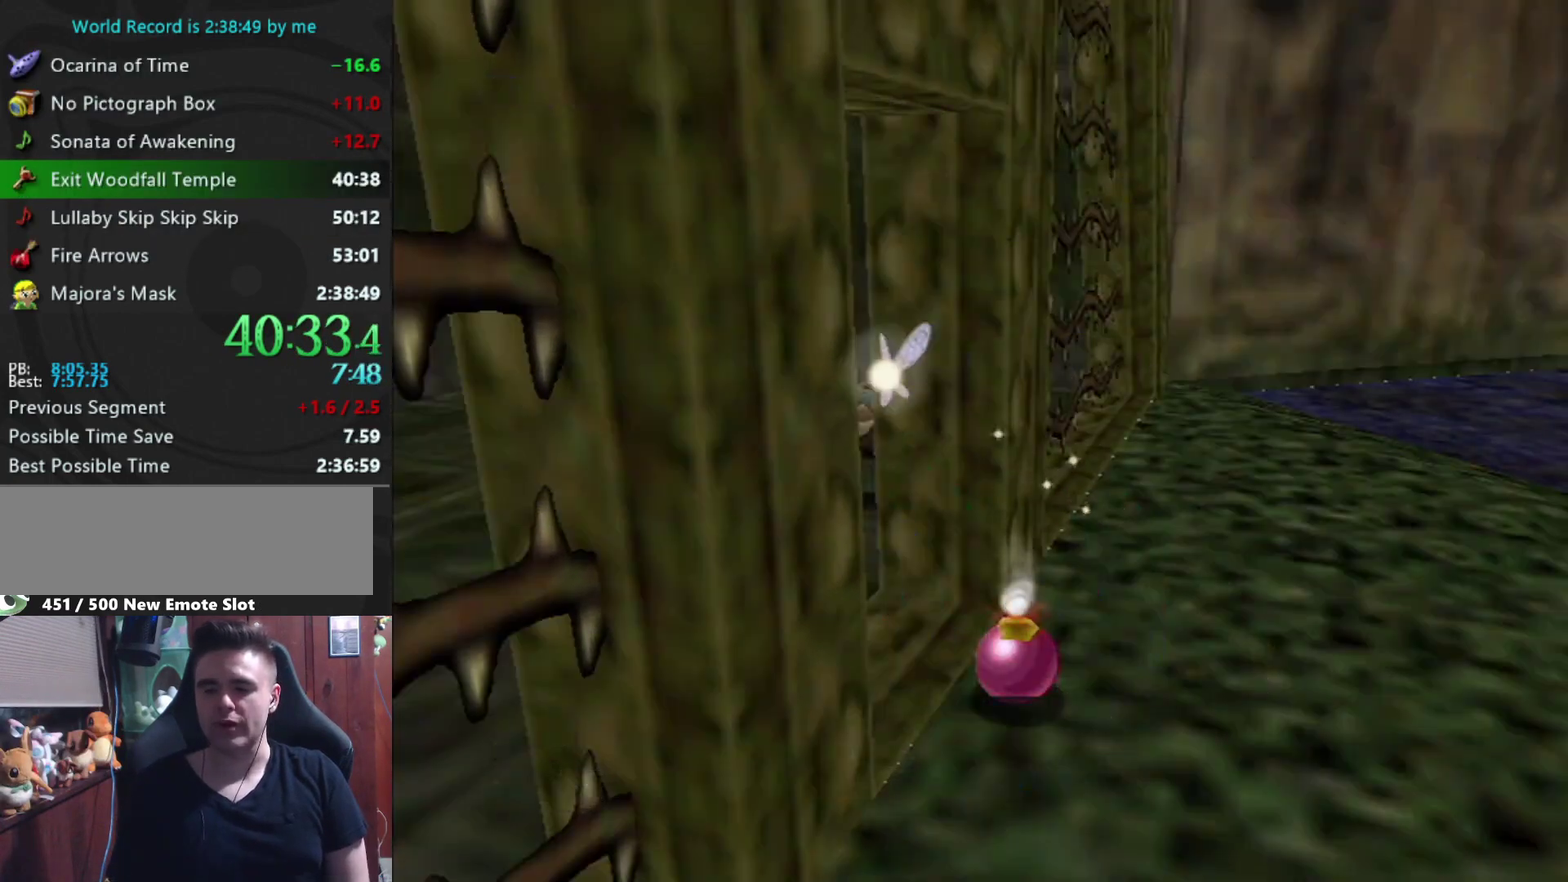
{"buttons": ["A"], "left_stick": "up", "right_stick": "center", "events": [[200, "A", "down"], [333, "A", "up"], [400, "A", "down"]]}
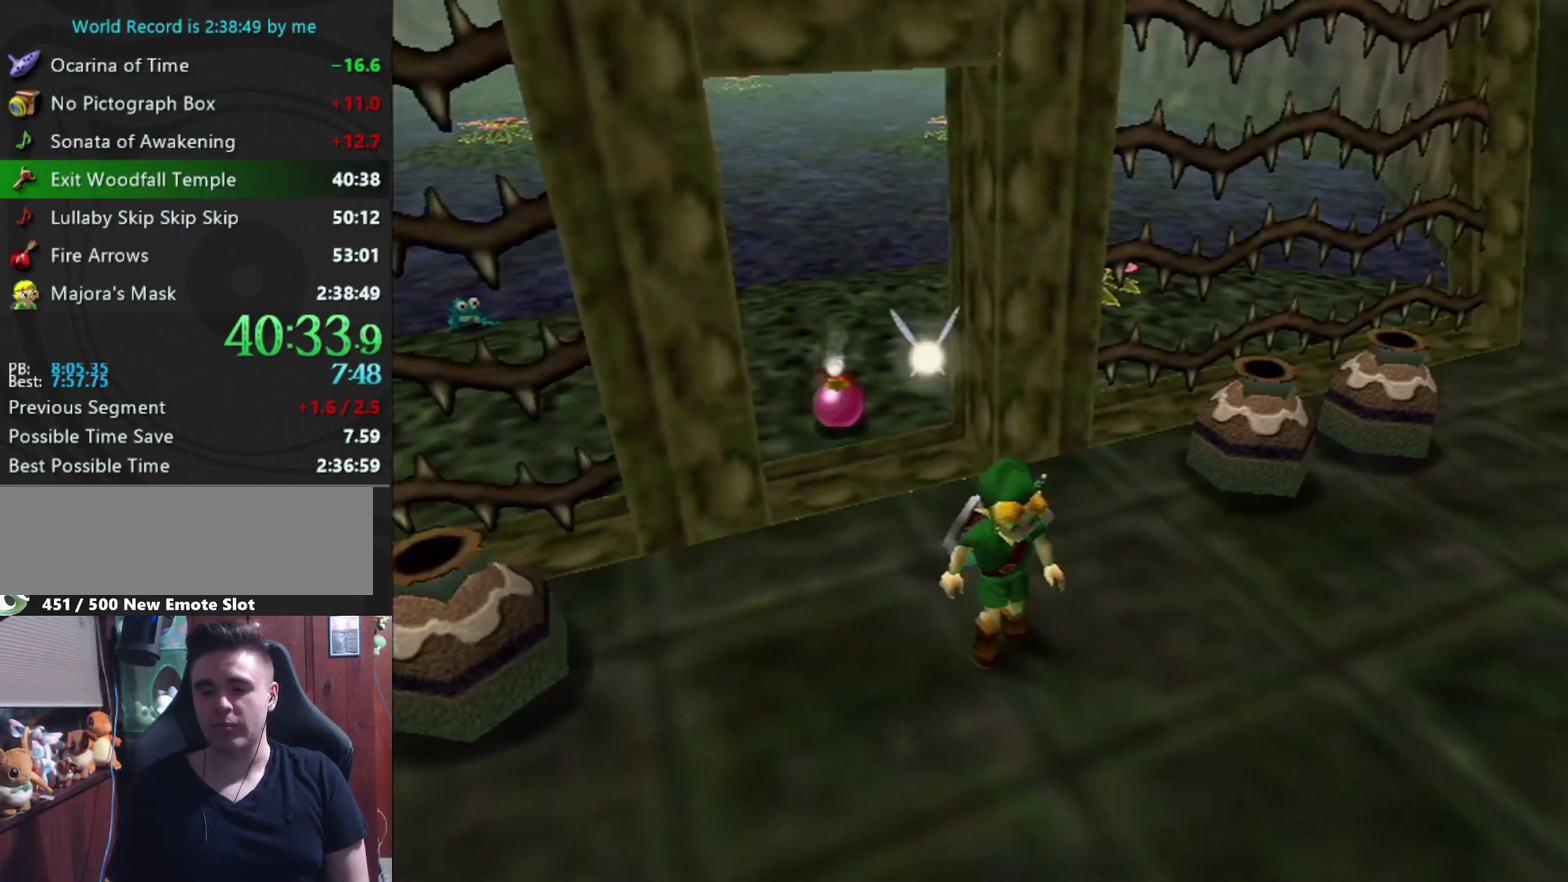
{"buttons": [], "left_stick": "up", "right_stick": "center", "events": [[33, "A", "up"], [133, "A", "down"], [200, "A", "up"]]}
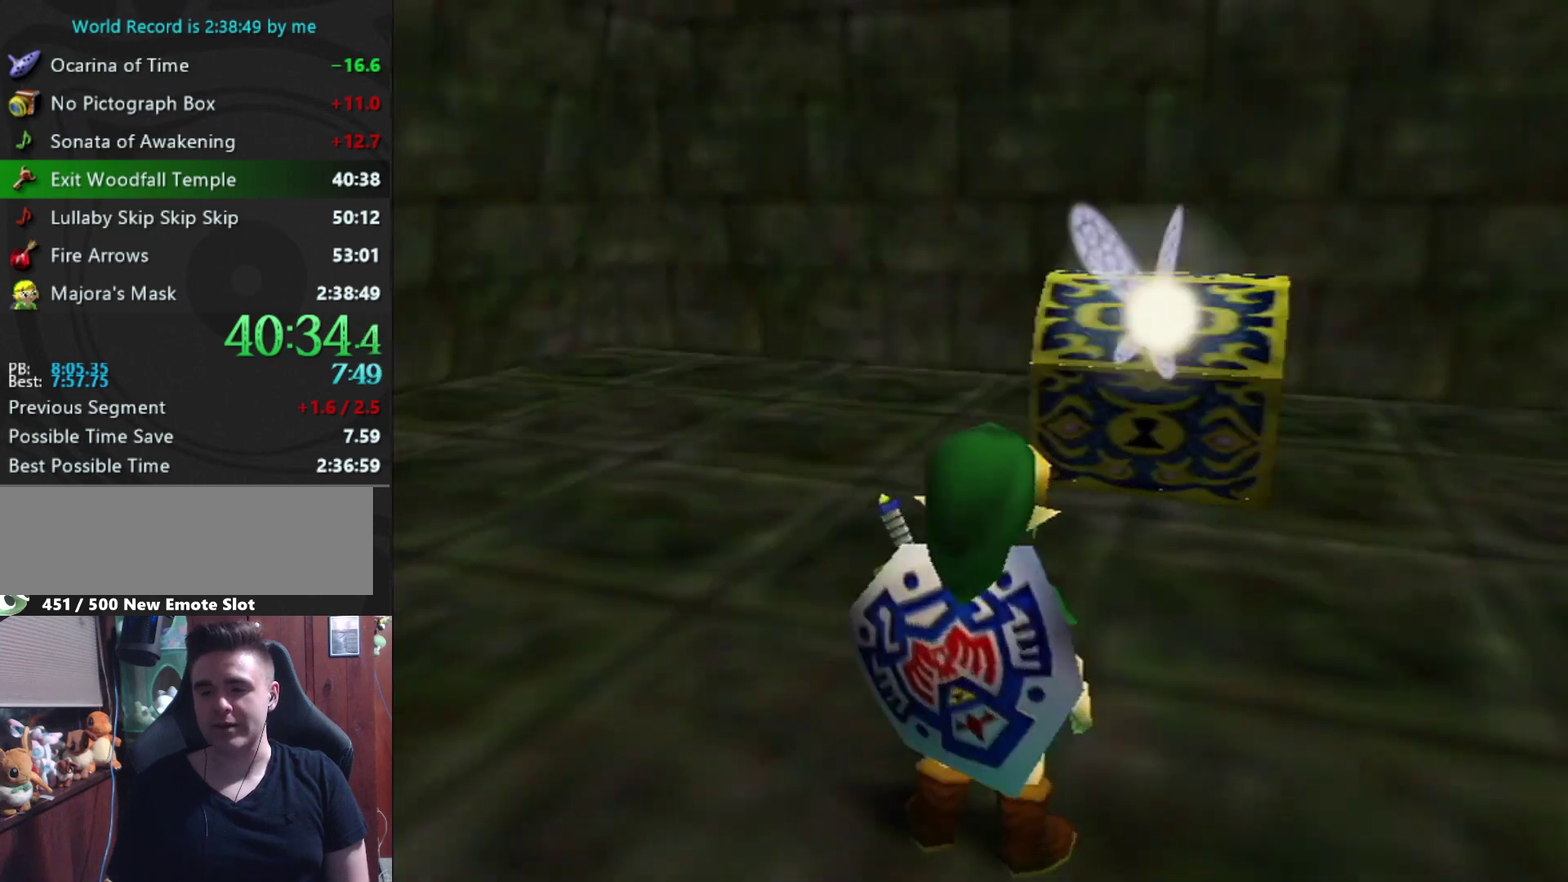
{"buttons": [], "left_stick": "up", "right_stick": "center", "events": []}